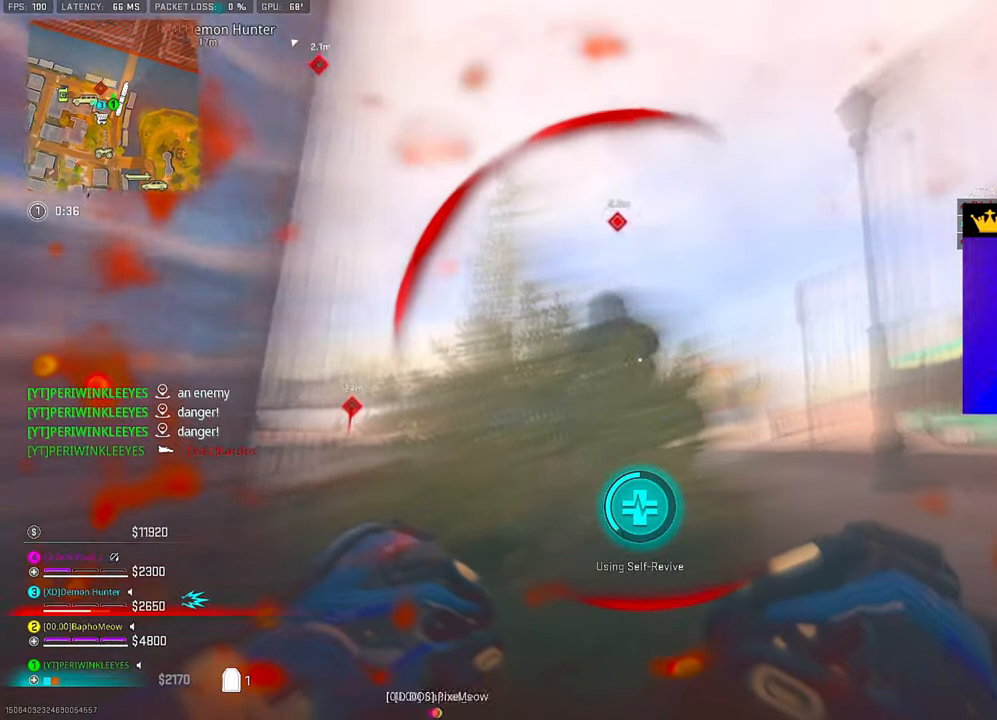
Gameplay with a controller (PlayStation layout); each line is a JSON object with the inputs held at the frame after it. "events" lists button and stick changes between this image and that frame as [ms after this image, input, new state], when the widget could be followed in between.
{"buttons": ["TRIANGLE"], "left_stick": "center", "right_stick": "center", "events": [[150, "right_stick", "center"], [283, "DPAD_UP", "down"], [367, "DPAD_UP", "up"], [367, "right_stick", "up-right"], [417, "DPAD_UP", "down"], [417, "right_stick", "center"], [467, "DPAD_UP", "up"]]}
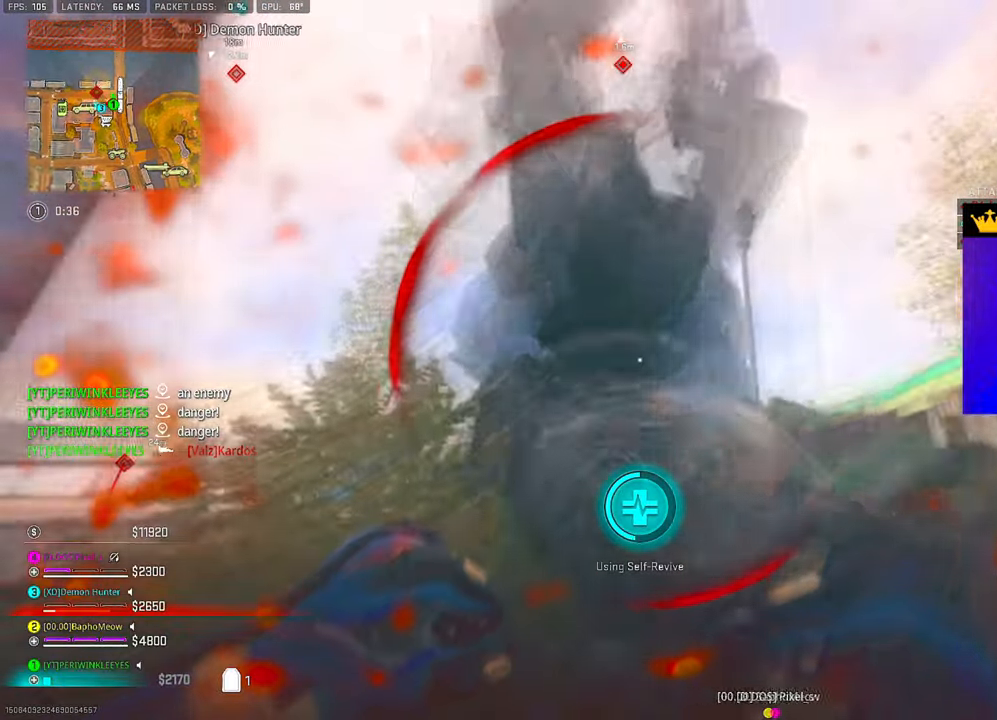
{"buttons": ["TRIANGLE"], "left_stick": "center", "right_stick": "center", "events": [[67, "DPAD_UP", "down"], [67, "right_stick", "right"], [133, "DPAD_UP", "up"], [183, "DPAD_UP", "down"], [217, "right_stick", "up-right"], [250, "DPAD_UP", "up"], [317, "DPAD_UP", "down"], [333, "right_stick", "center"], [400, "DPAD_UP", "up"]]}
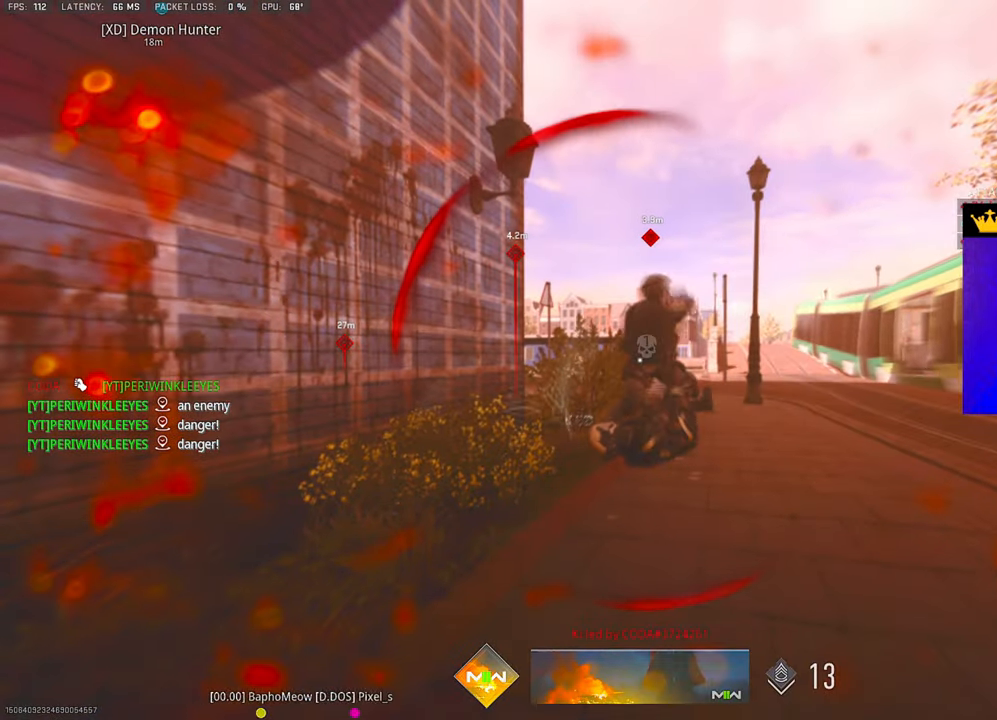
{"buttons": ["R2", "DPAD_RIGHT"], "left_stick": "center", "right_stick": "center", "events": [[167, "TRIANGLE", "up"], [200, "SELECT", "down"], [283, "SELECT", "up"], [433, "DPAD_RIGHT", "down"], [500, "R2", "down"]]}
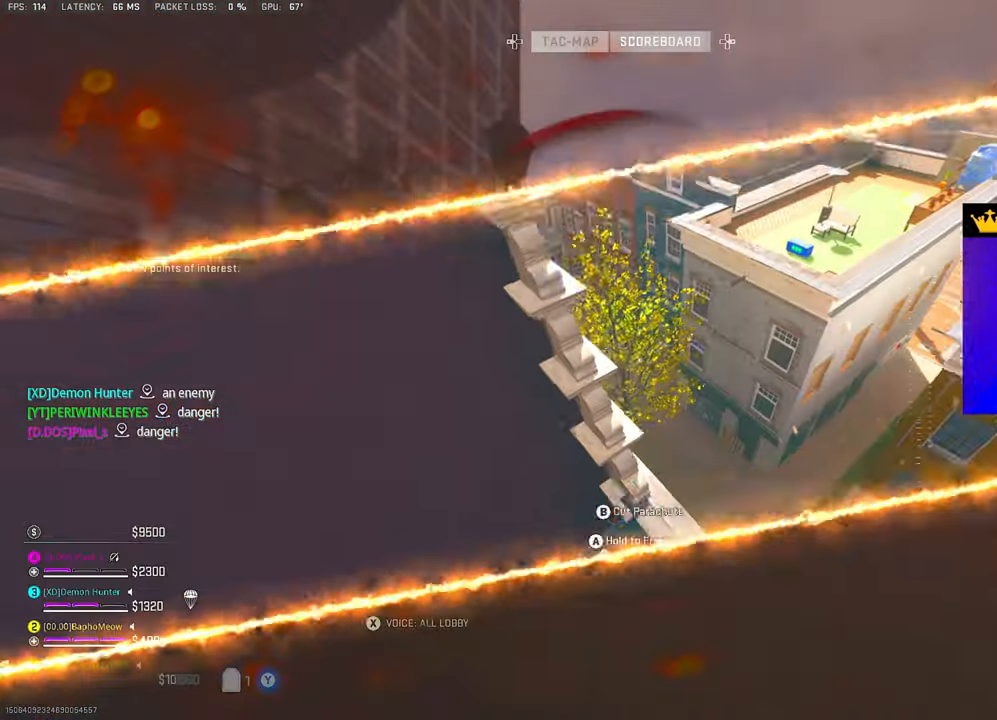
{"buttons": [], "left_stick": "down", "right_stick": "right", "events": [[17, "CIRCLE", "down"], [17, "DPAD_RIGHT", "up"], [17, "R2", "up"], [17, "left_stick", "up-right"], [33, "right_stick", "right"], [50, "CIRCLE", "up"], [100, "CIRCLE", "down"], [167, "CIRCLE", "up"], [200, "left_stick", "down"]]}
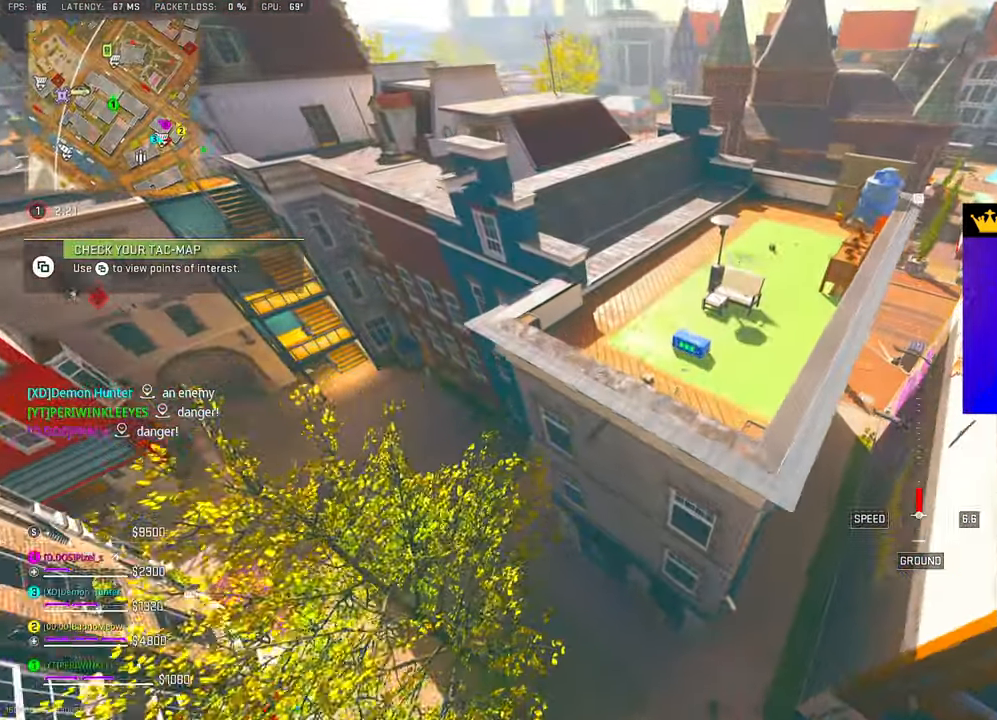
{"buttons": ["CIRCLE"], "left_stick": "down-right", "right_stick": "right", "events": [[67, "CIRCLE", "down"], [283, "left_stick", "down-right"]]}
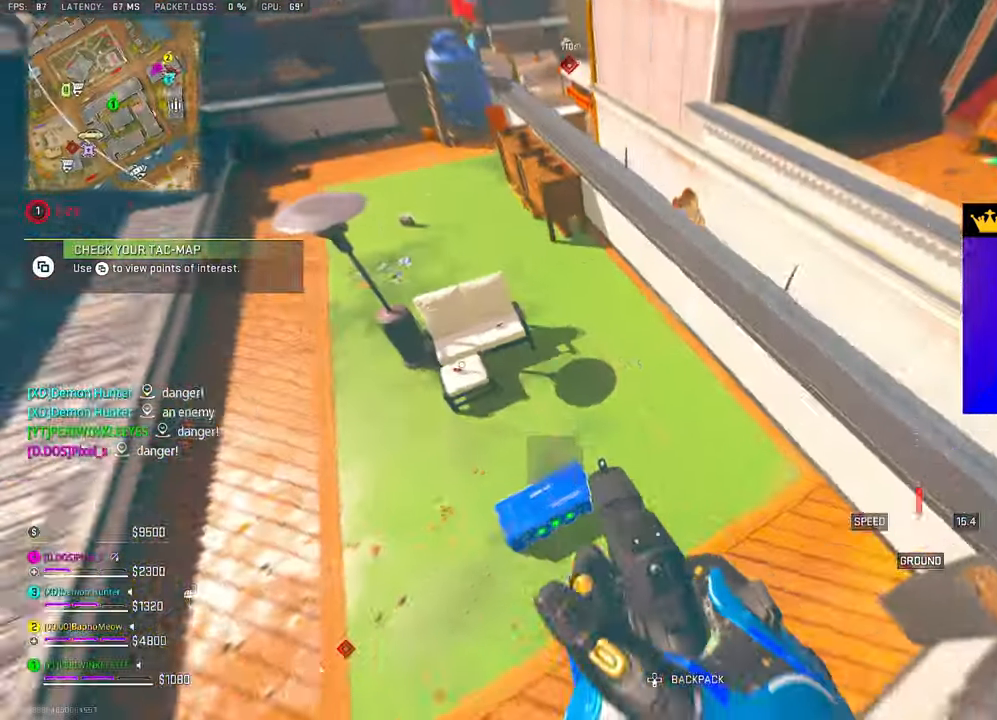
{"buttons": ["SQUARE"], "left_stick": "up-right", "right_stick": "up", "events": [[117, "right_stick", "up-right"], [150, "left_stick", "right"], [350, "CIRCLE", "up"], [350, "right_stick", "up"], [367, "left_stick", "up-right"], [417, "SQUARE", "down"]]}
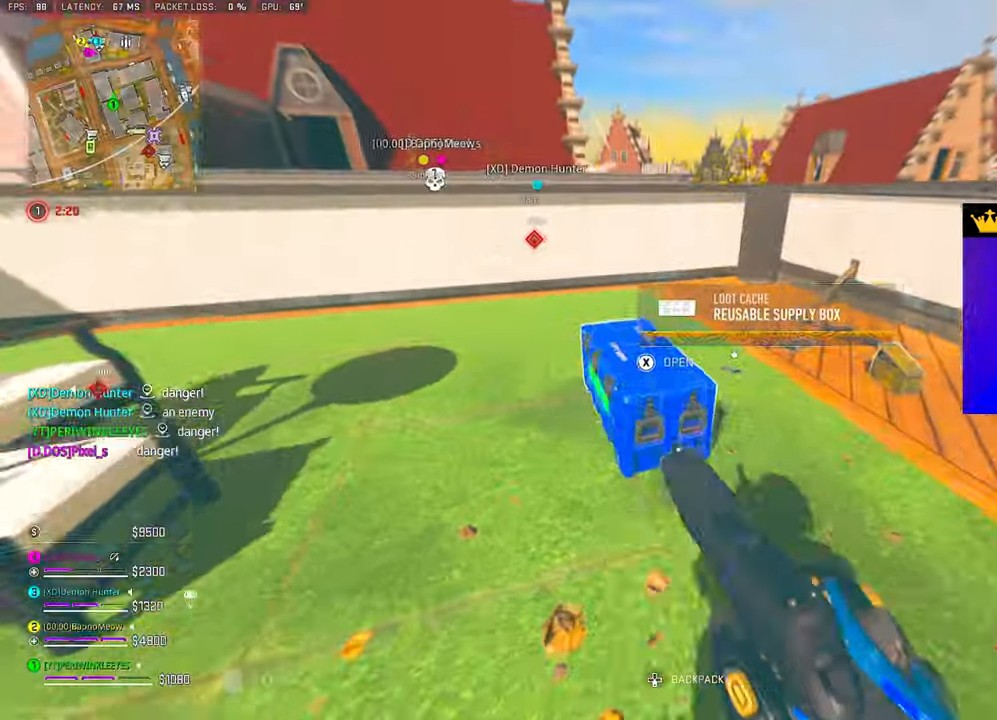
{"buttons": ["CIRCLE"], "left_stick": "right", "right_stick": "center", "events": [[17, "SQUARE", "up"], [33, "right_stick", "center"], [217, "CIRCLE", "down"], [250, "left_stick", "down-right"], [283, "right_stick", "left"], [383, "left_stick", "down"], [417, "right_stick", "center"], [483, "left_stick", "right"]]}
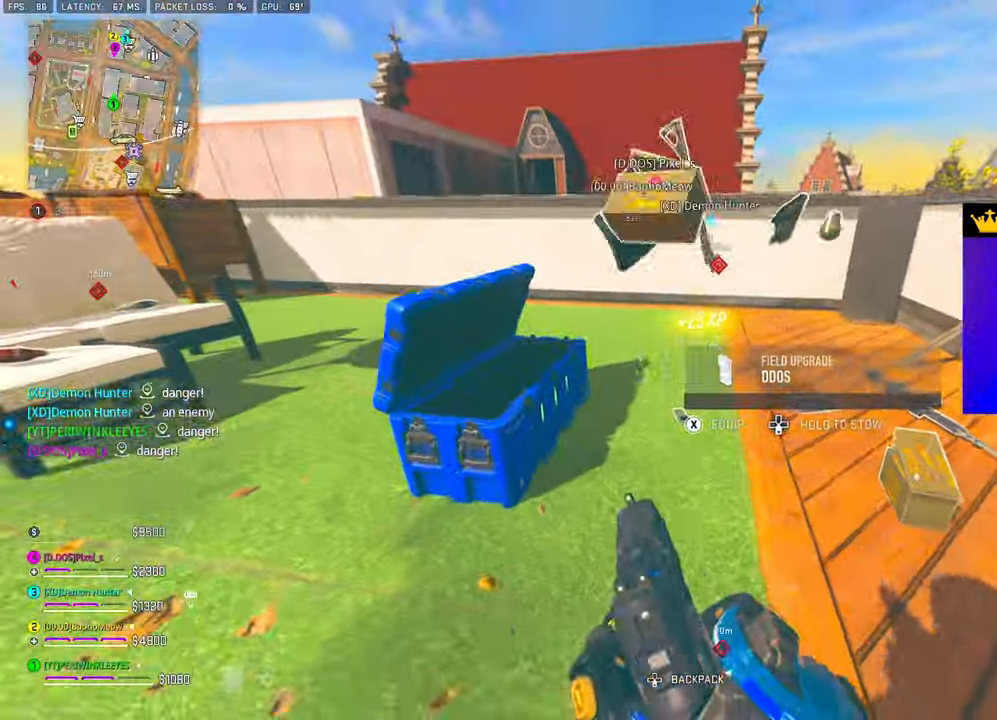
{"buttons": [], "left_stick": "up", "right_stick": "center", "events": [[150, "CIRCLE", "up"], [183, "left_stick", "up"], [217, "TRIANGLE", "down"], [300, "TRIANGLE", "up"], [300, "left_stick", "up-right"], [417, "left_stick", "up"], [450, "SQUARE", "down"], [500, "SQUARE", "up"]]}
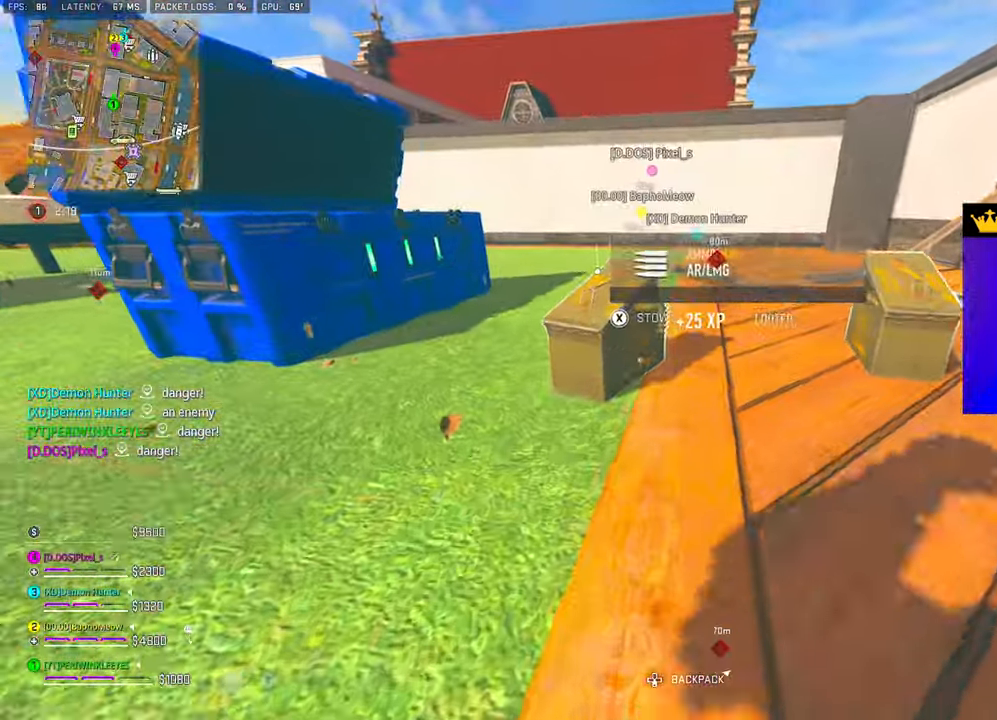
{"buttons": ["SQUARE"], "left_stick": "up", "right_stick": "center", "events": [[67, "SQUARE", "down"], [133, "SQUARE", "up"], [217, "SQUARE", "down"], [267, "SQUARE", "up"], [350, "SQUARE", "down"], [367, "SQUARE", "up"], [467, "SQUARE", "down"]]}
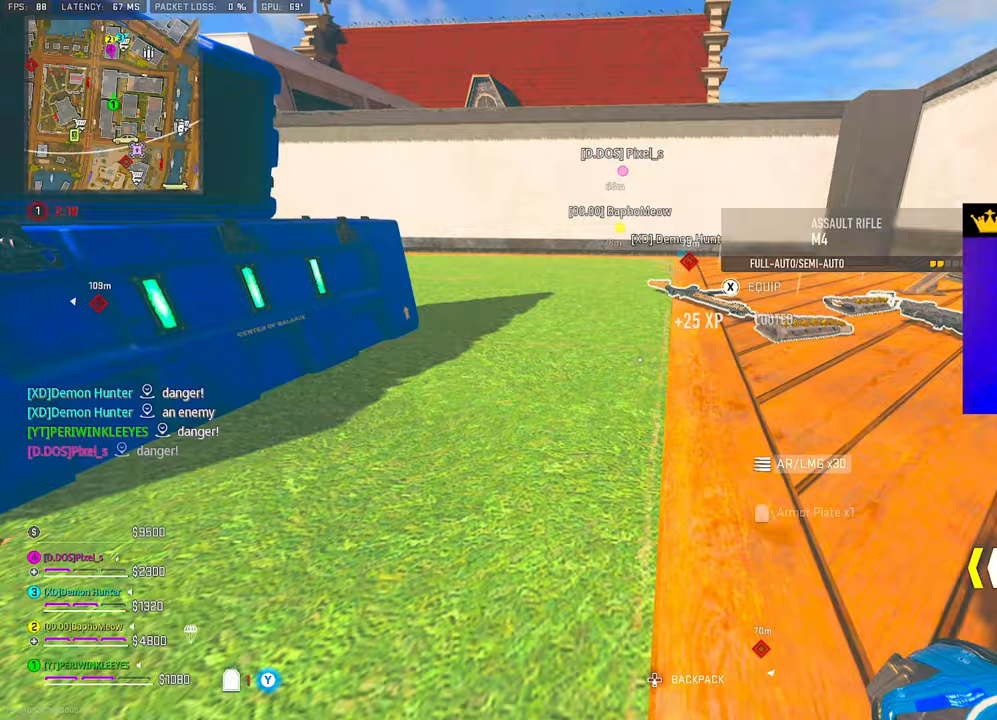
{"buttons": ["TRIANGLE"], "left_stick": "up-left", "right_stick": "right", "events": [[17, "SQUARE", "up"], [250, "right_stick", "right"], [350, "left_stick", "up-left"], [483, "TRIANGLE", "down"]]}
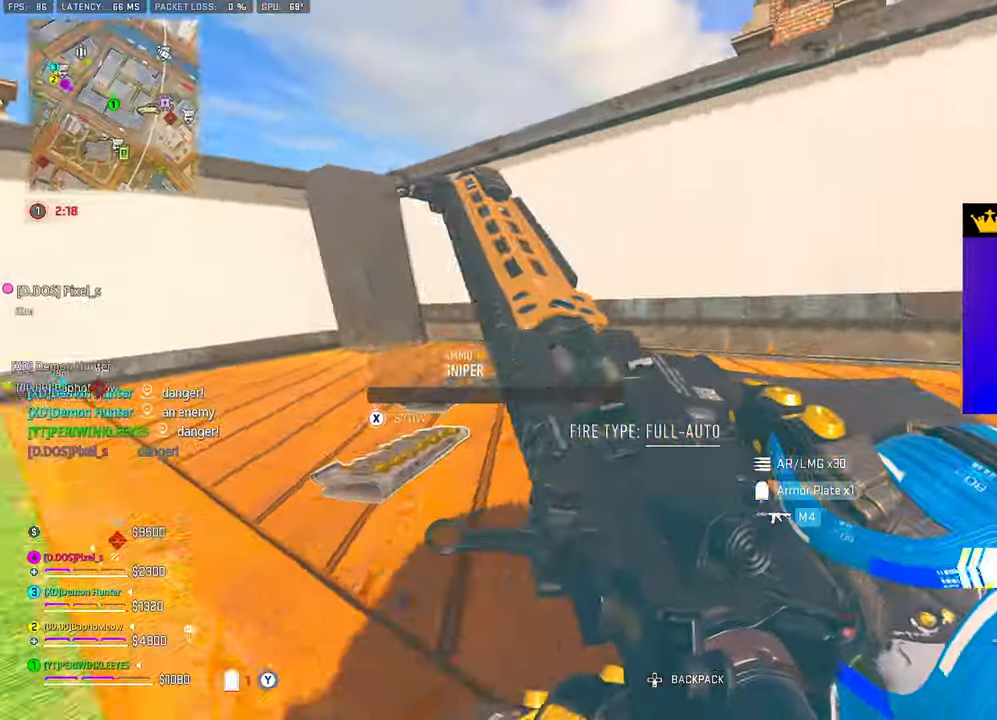
{"buttons": ["TRIANGLE"], "left_stick": "up-left", "right_stick": "center", "events": [[33, "TRIANGLE", "up"], [83, "TRIANGLE", "down"], [167, "TRIANGLE", "up"], [200, "right_stick", "center"], [267, "L3", "down"], [317, "L3", "up"], [317, "TRIANGLE", "down"]]}
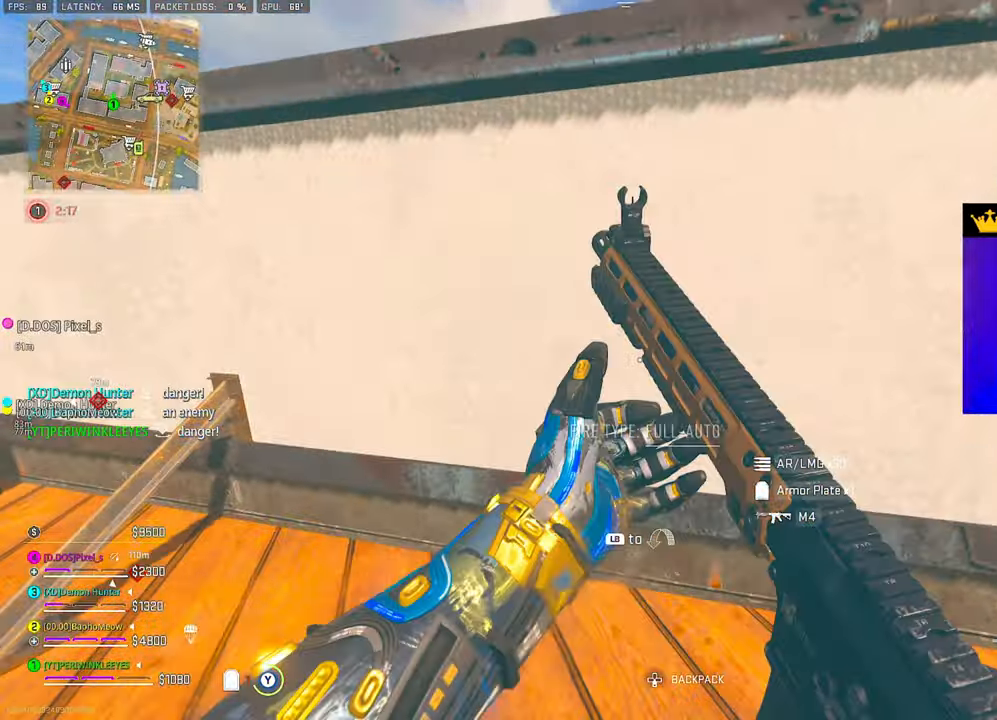
{"buttons": ["CIRCLE"], "left_stick": "down-right", "right_stick": "right", "events": [[17, "left_stick", "left"], [17, "right_stick", "down-left"], [100, "right_stick", "center"], [217, "right_stick", "right"], [300, "TRIANGLE", "up"], [383, "CIRCLE", "down"], [500, "left_stick", "down-right"]]}
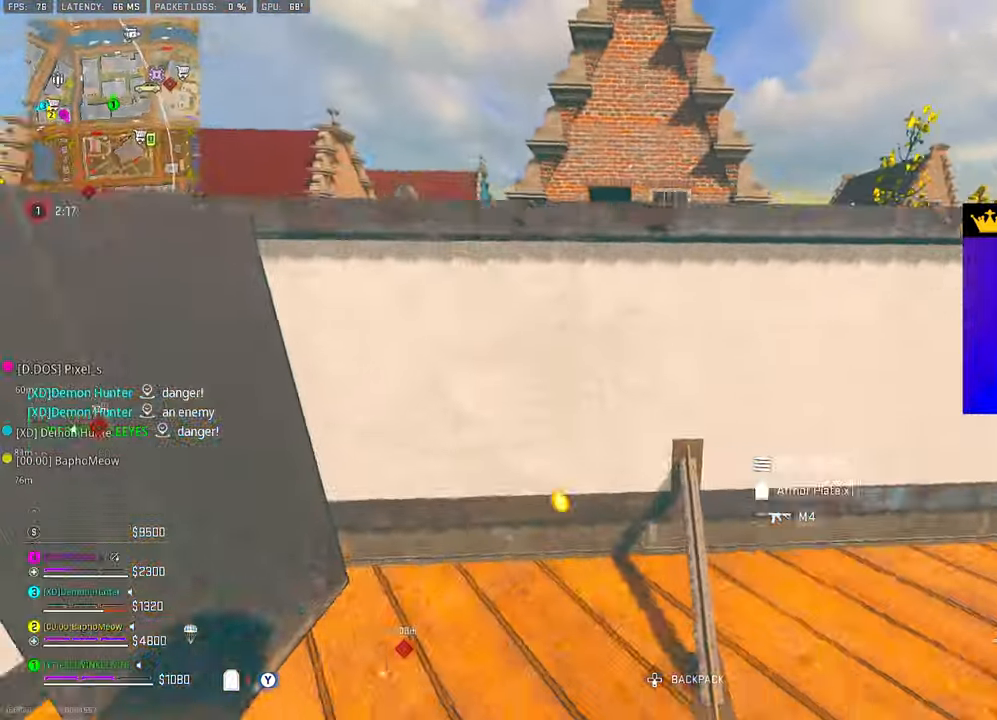
{"buttons": [], "left_stick": "up-right", "right_stick": "center", "events": [[217, "CIRCLE", "up"], [217, "left_stick", "down-left"], [283, "left_stick", "down-right"], [283, "right_stick", "center"], [367, "right_stick", "left"], [450, "left_stick", "up-right"], [450, "right_stick", "center"]]}
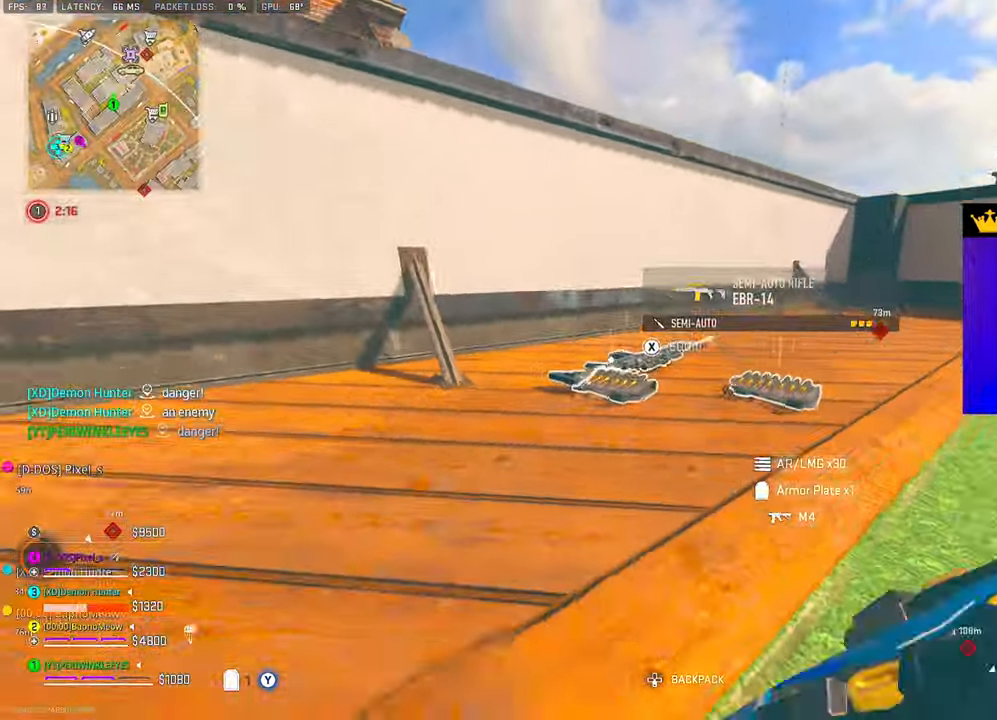
{"buttons": [], "left_stick": "up", "right_stick": "center", "events": [[167, "left_stick", "up"]]}
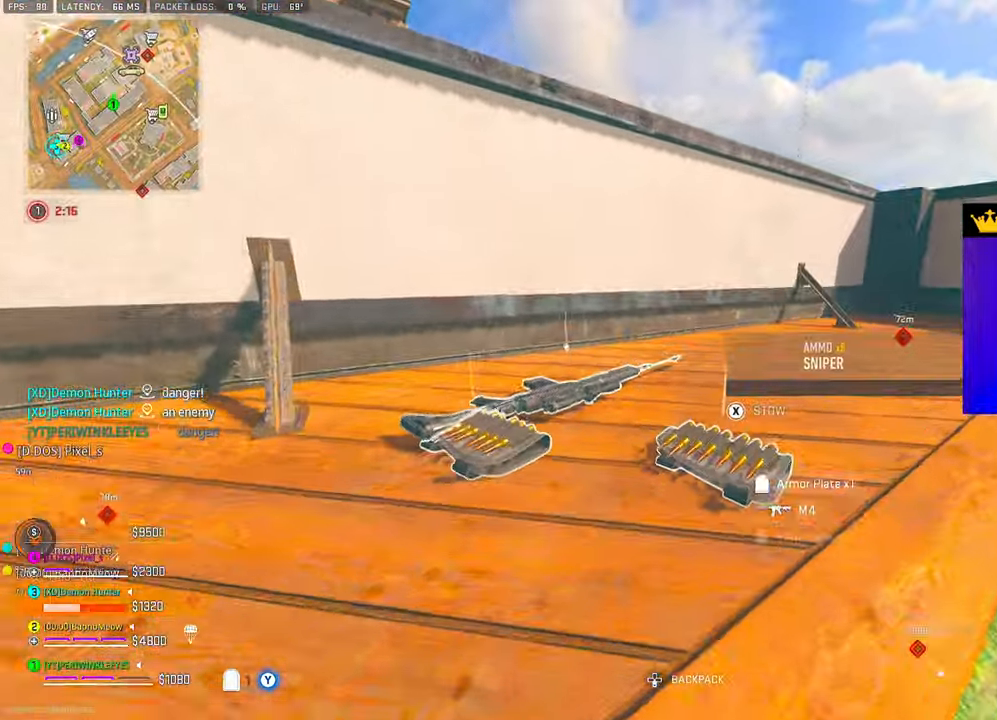
{"buttons": [], "left_stick": "up-right", "right_stick": "right", "events": [[183, "left_stick", "up-right"], [417, "right_stick", "right"]]}
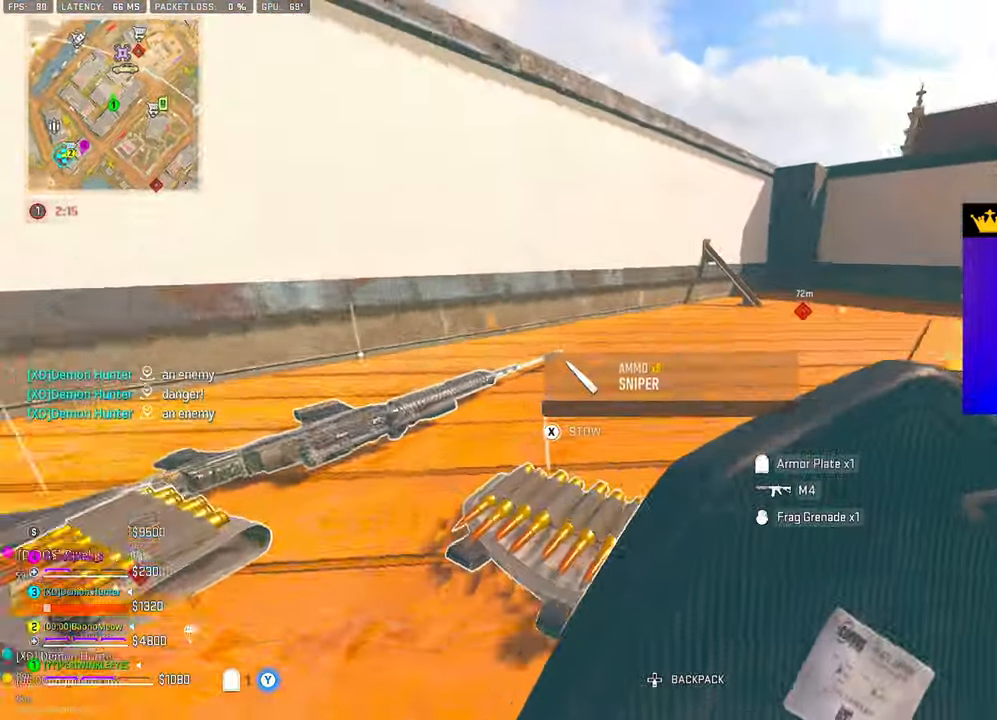
{"buttons": [], "left_stick": "up", "right_stick": "center", "events": [[167, "right_stick", "center"], [200, "left_stick", "up"], [217, "L3", "down"], [300, "L3", "up"], [300, "right_stick", "right"], [383, "L3", "down"], [467, "L3", "up"], [483, "right_stick", "center"]]}
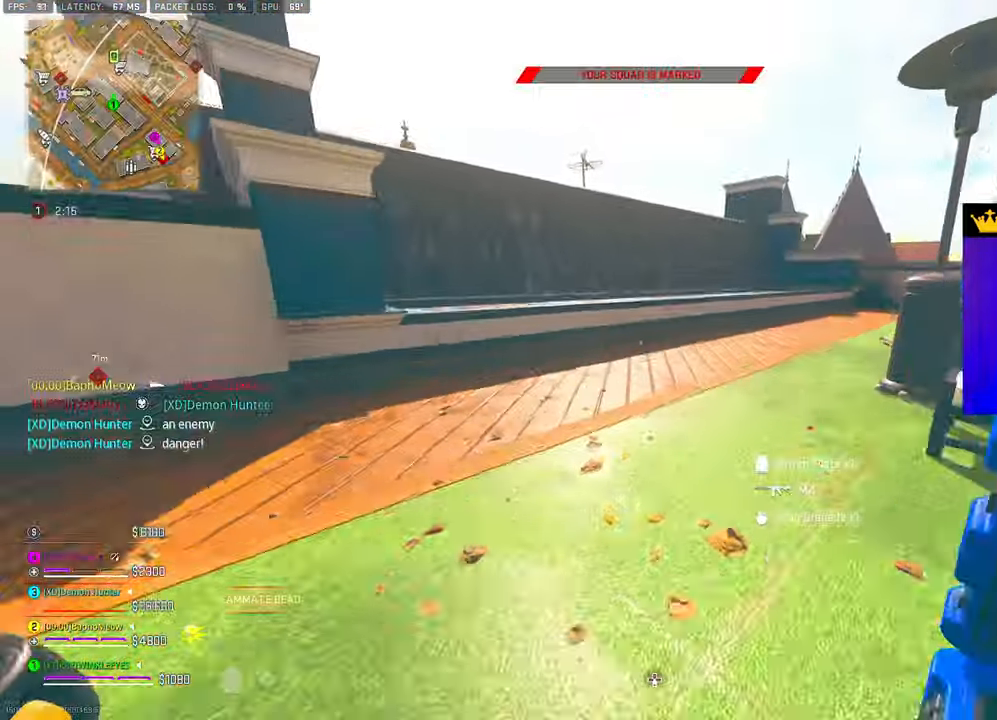
{"buttons": [], "left_stick": "up", "right_stick": "left", "events": [[33, "L3", "down"], [133, "L3", "up"], [133, "right_stick", "left"], [183, "L3", "down"], [233, "right_stick", "center"], [267, "L3", "up"], [350, "right_stick", "left"], [400, "L1", "down"], [483, "L1", "up"]]}
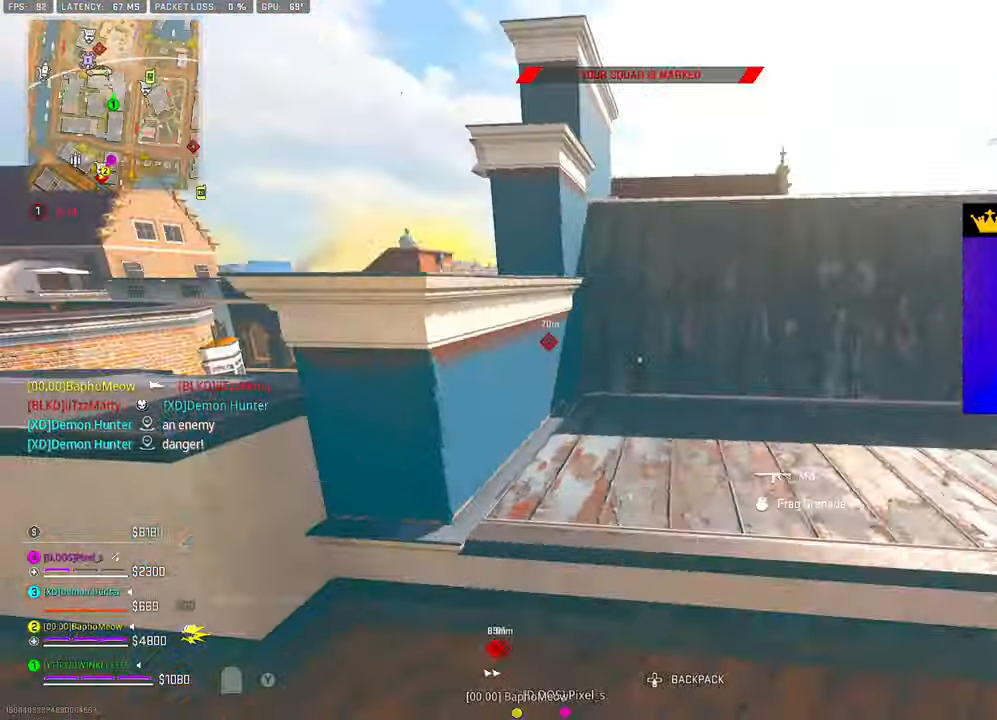
{"buttons": [], "left_stick": "up", "right_stick": "center", "events": [[17, "right_stick", "center"], [50, "L1", "down"], [150, "L1", "up"], [367, "L1", "down"], [450, "L1", "up"]]}
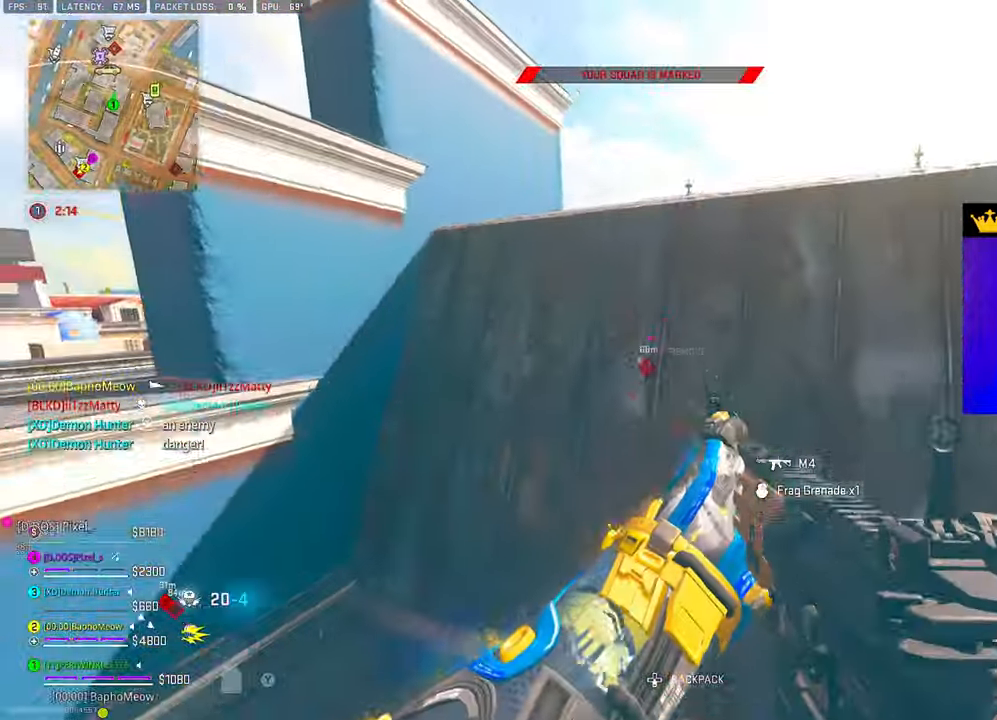
{"buttons": ["L1"], "left_stick": "up", "right_stick": "center", "events": [[17, "L1", "down"], [33, "right_stick", "right"], [83, "L1", "up"], [133, "L1", "down"], [200, "right_stick", "center"], [233, "L1", "up"], [267, "L1", "down"], [350, "L1", "up"], [450, "L1", "down"]]}
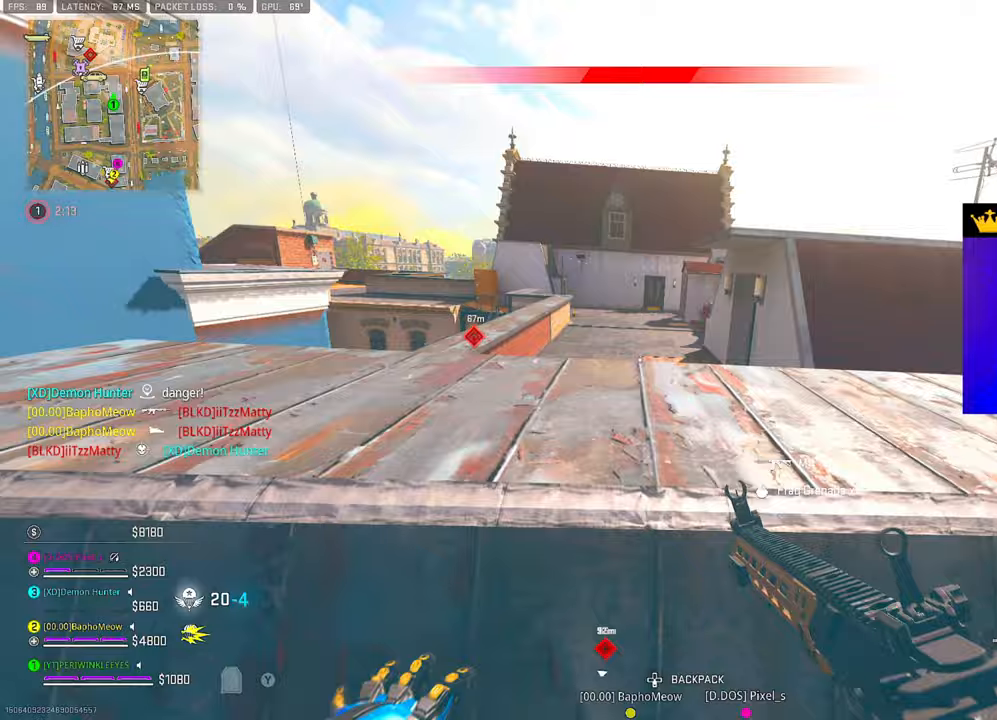
{"buttons": ["CROSS", "R3"], "left_stick": "up", "right_stick": "center", "events": [[17, "L1", "up"], [200, "right_stick", "left"], [400, "right_stick", "center"], [500, "CROSS", "down"], [500, "R3", "down"]]}
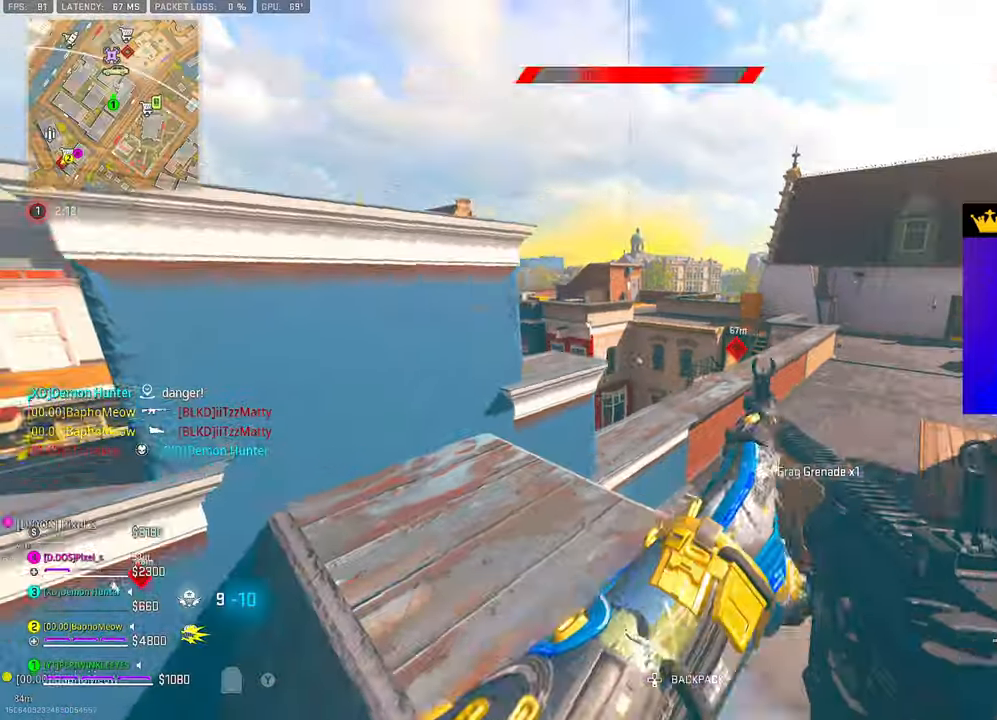
{"buttons": [], "left_stick": "right", "right_stick": "center", "events": [[33, "right_stick", "left"], [133, "CROSS", "up"], [133, "R3", "up"], [283, "right_stick", "center"], [350, "left_stick", "right"]]}
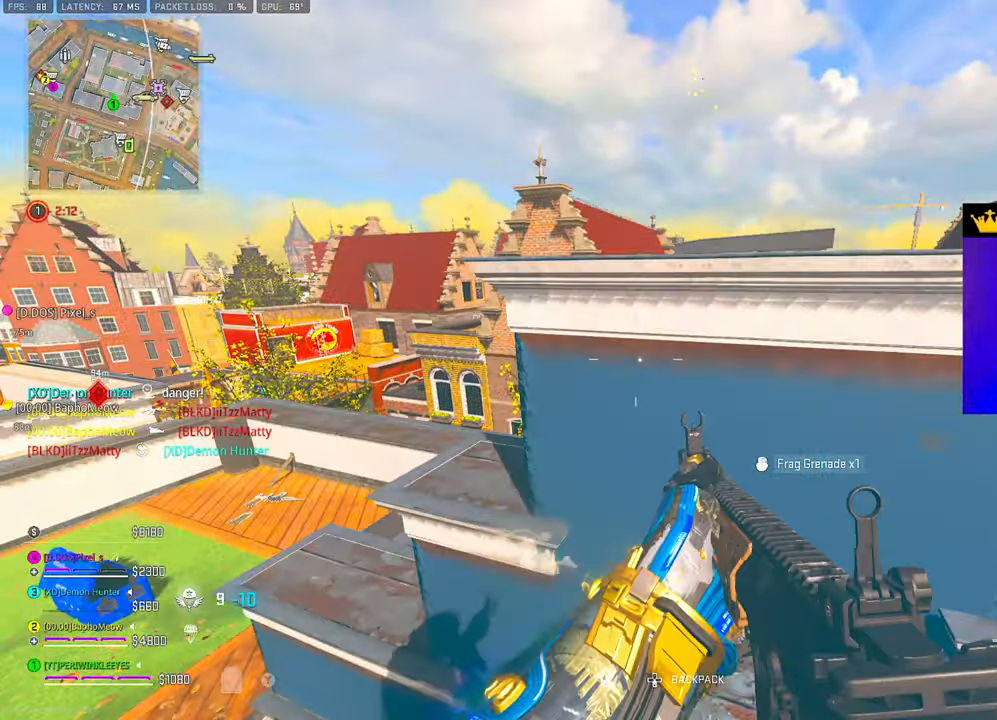
{"buttons": ["CROSS", "R3"], "left_stick": "center", "right_stick": "center", "events": [[67, "CROSS", "down"], [67, "left_stick", "down-right"], [183, "CROSS", "up"], [233, "left_stick", "center"], [417, "CROSS", "down"], [433, "R3", "down"]]}
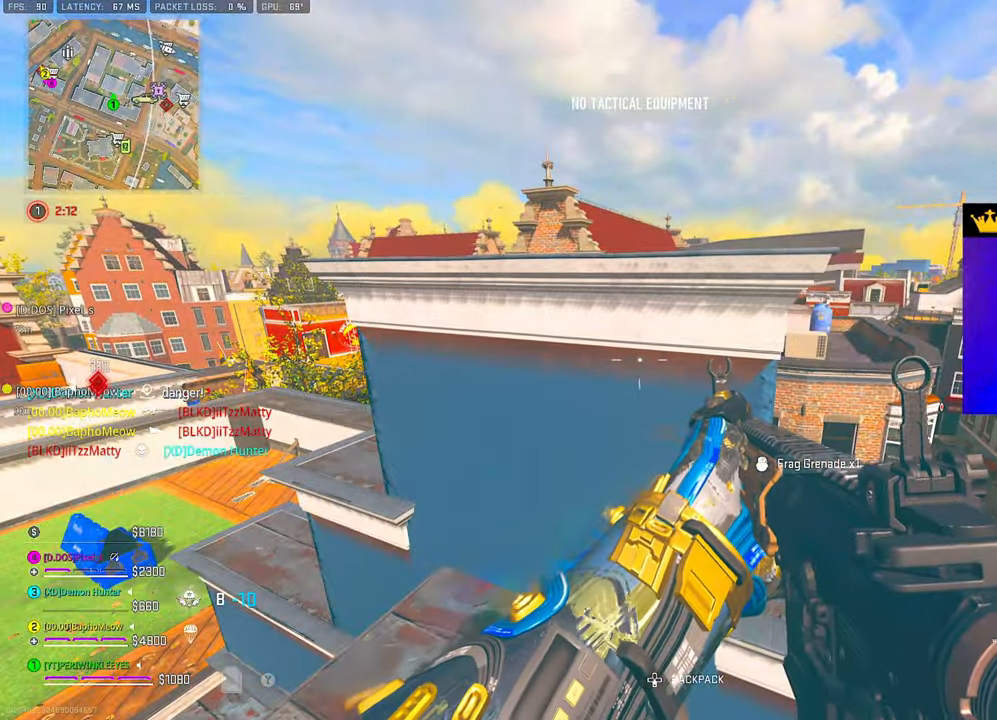
{"buttons": [], "left_stick": "center", "right_stick": "center", "events": [[33, "R3", "up"], [67, "CROSS", "up"]]}
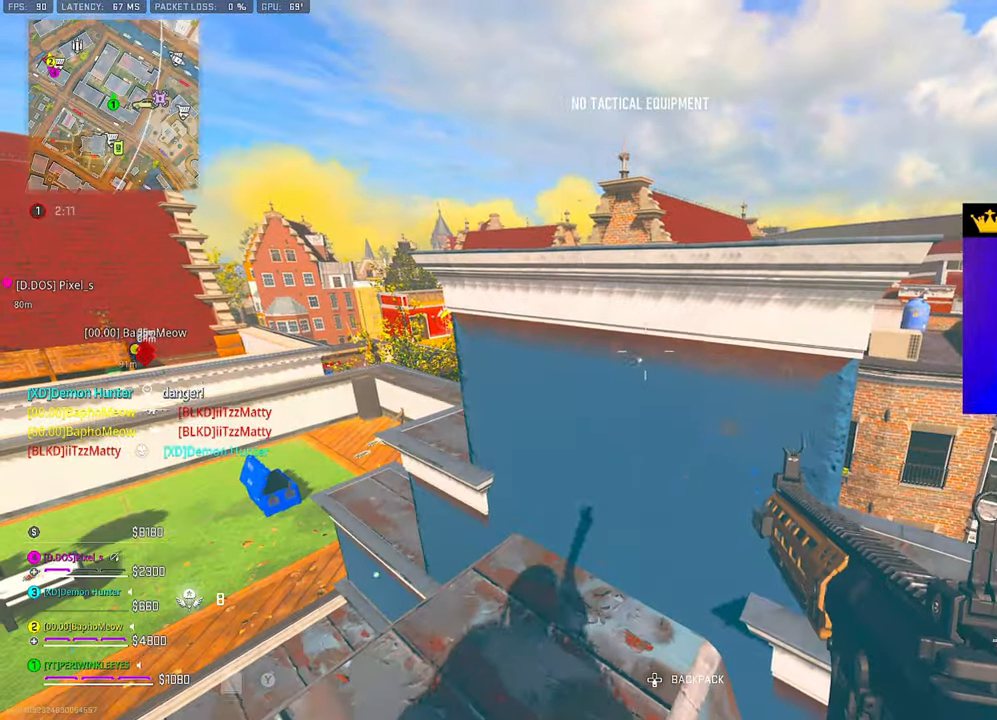
{"buttons": [], "left_stick": "center", "right_stick": "center", "events": []}
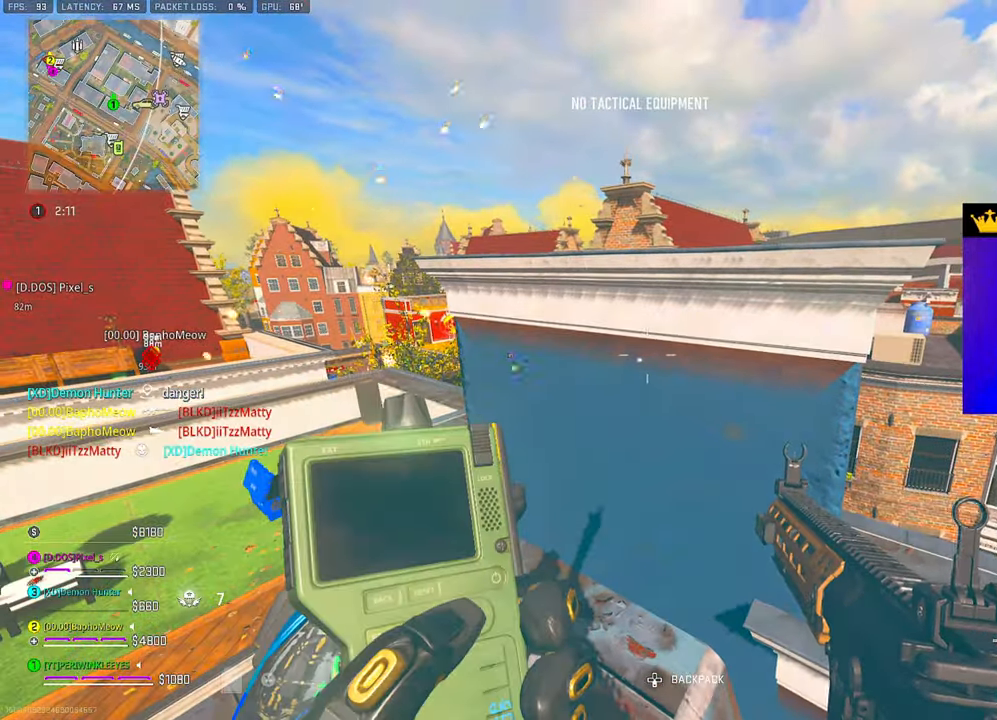
{"buttons": [], "left_stick": "up", "right_stick": "center", "events": [[117, "left_stick", "down"], [183, "left_stick", "down-left"], [350, "left_stick", "up"]]}
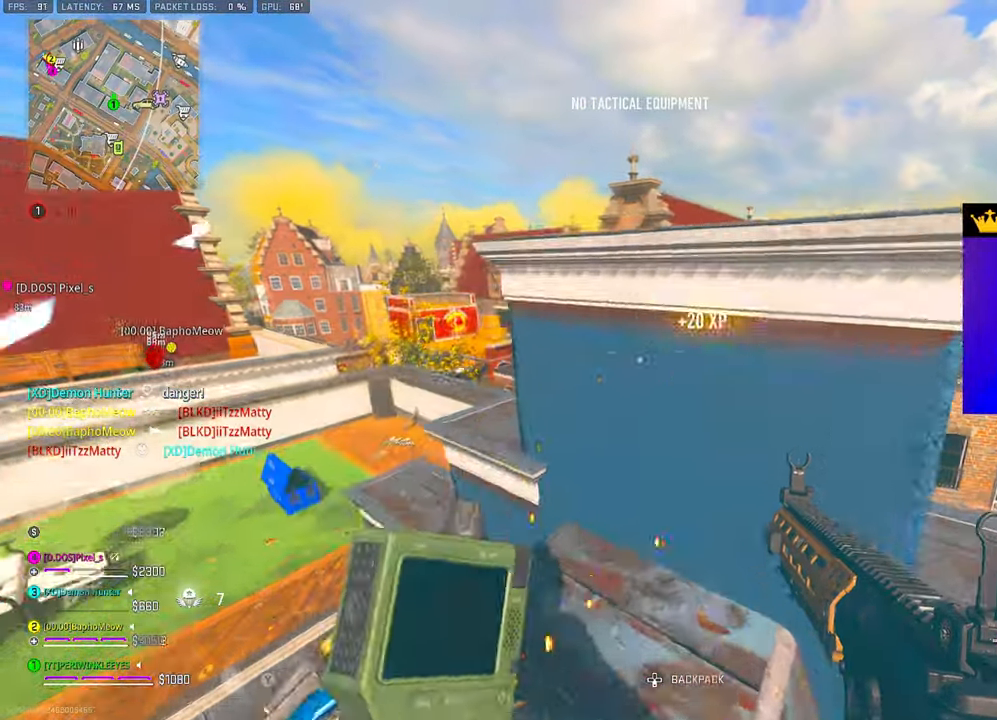
{"buttons": ["L2"], "left_stick": "up", "right_stick": "up", "events": [[17, "L1", "down"], [83, "L1", "up"], [167, "L1", "down"], [250, "L1", "up"], [433, "L2", "down"], [433, "right_stick", "up"]]}
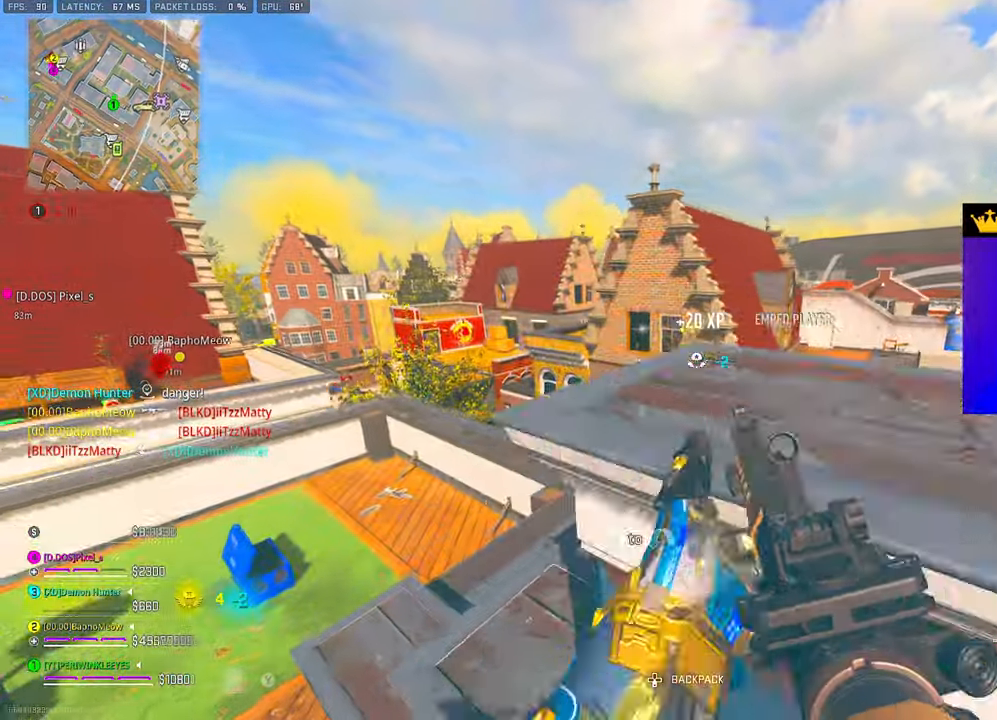
{"buttons": [], "left_stick": "down-right", "right_stick": "center", "events": [[17, "left_stick", "up-right"], [50, "L1", "down"], [133, "L1", "up"], [200, "right_stick", "center"], [250, "left_stick", "down-right"], [267, "R2", "down"], [433, "left_stick", "center"], [450, "L2", "up"], [467, "R2", "up"], [500, "left_stick", "down-right"]]}
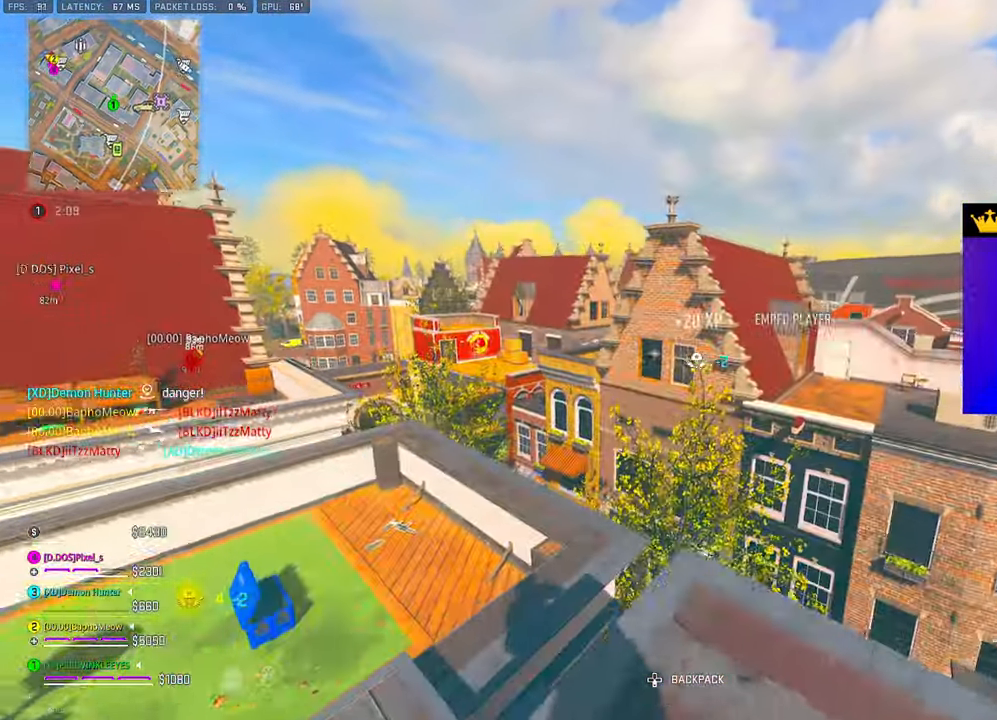
{"buttons": ["L2", "R2"], "left_stick": "right", "right_stick": "center", "events": [[100, "L2", "down"], [167, "right_stick", "down"], [250, "R2", "down"], [317, "right_stick", "center"], [483, "left_stick", "right"]]}
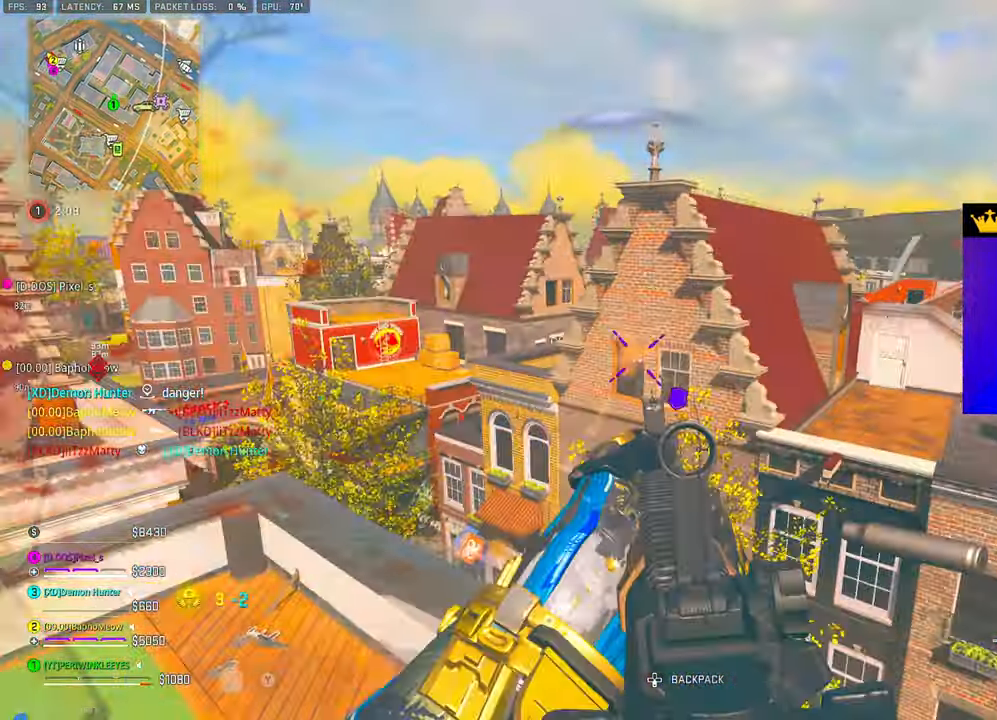
{"buttons": ["L2", "R2"], "left_stick": "down", "right_stick": "down", "events": [[83, "right_stick", "down"], [200, "left_stick", "down-left"], [250, "right_stick", "center"], [350, "left_stick", "down"], [500, "right_stick", "down"]]}
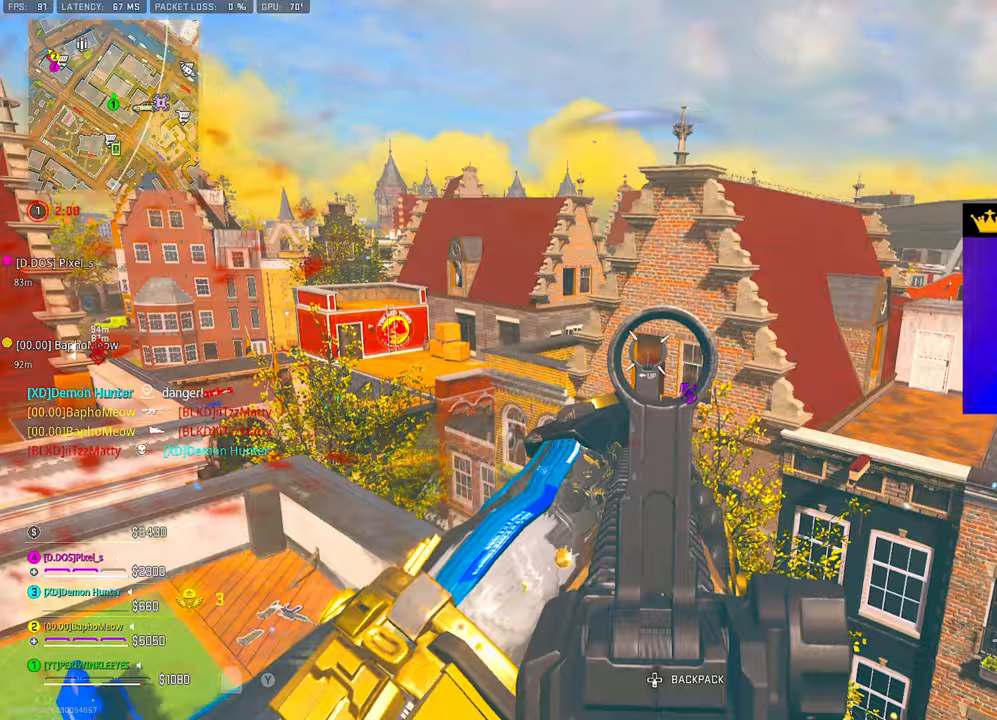
{"buttons": [], "left_stick": "down-left", "right_stick": "left", "events": [[117, "right_stick", "center"], [400, "left_stick", "down-left"], [433, "L2", "up"], [467, "R2", "up"], [467, "right_stick", "left"]]}
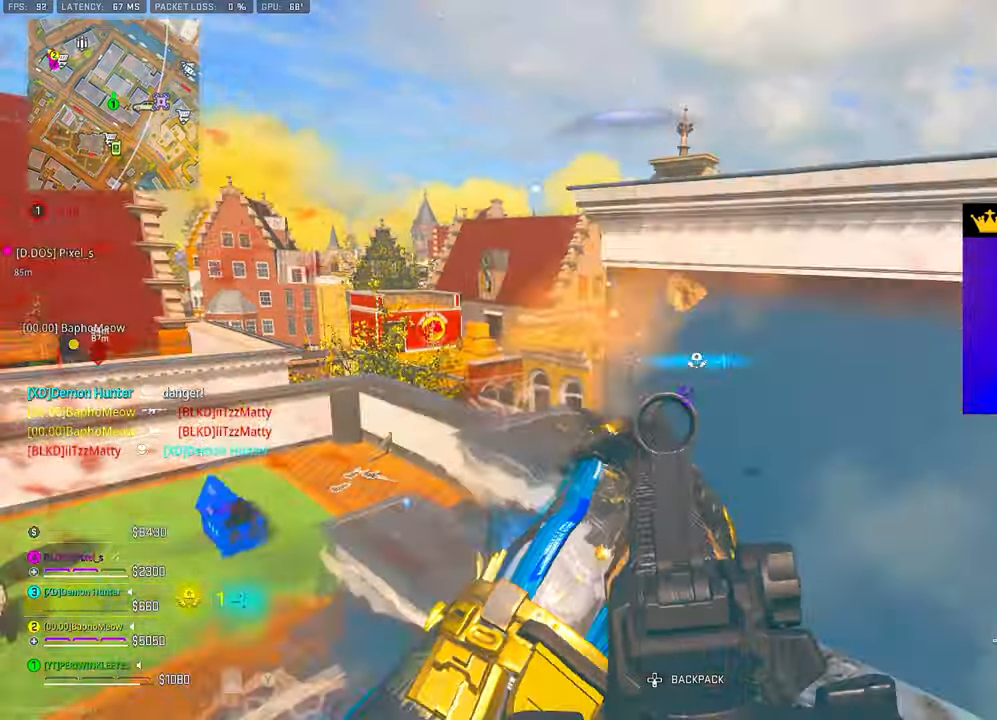
{"buttons": [], "left_stick": "right", "right_stick": "center", "events": [[17, "left_stick", "up-left"], [83, "right_stick", "right"], [167, "left_stick", "up-right"], [283, "L1", "down"], [367, "right_stick", "left"], [500, "L1", "up"], [500, "left_stick", "right"], [500, "right_stick", "center"]]}